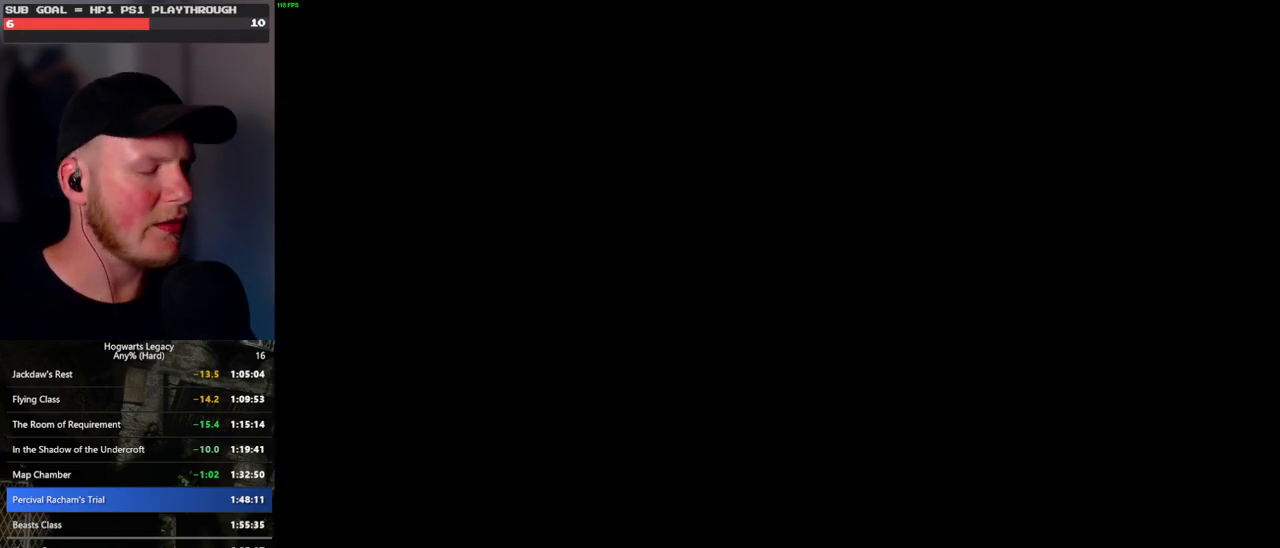
Gameplay with keyboard and mouse; each line is a JSON object with the keys and mouse buttons held at the frame after it. "events" lists presses ("down") and releases ("up") of ".", "/", "0", "1", "2", "3", "4", "5", "6", "7", "8", "9", "a", "alt_l", "alt_r", "b", "backslash", "backspace", "c", "caps_lock", "comma", "ctrl_l", "ctrl_r", "d", "e", "equals", "escape", "f", "f1", "f10", "f11", "f12", "f2", "f3", "f4", "f5", "f6", "f7", "f8", "f9", "g", "h", "i", "j", "k", "l", "lbracket", "m", "minus", "n", "o", "p", "q", "quote", "r", "rbracket", "return", "s", "semicolon", "shift_l", "shift_r", "space", "super", "t", "tab", "tilde", "u", "v", "w", "x", "y", "z", "mouse_left", "mouse_wheel", "mouse_right", "mouse_mb4" and "mouse_mb5" between this image and that frame as [ms after this image, input, new state], when the widget could be followed in between. "mouse_left", "mouse_wheel", "mouse_right", "mouse_mb4", "mouse_mb5" = the "left", "wheel", "right", "mb4", "mb5" buttons of the "mouse" list. No other keys are recorded. "wheel" means that the mouse wheel is clicked or scrolled. Mouse movement is not recorded.
{"keys": [], "mouse": [], "events": []}
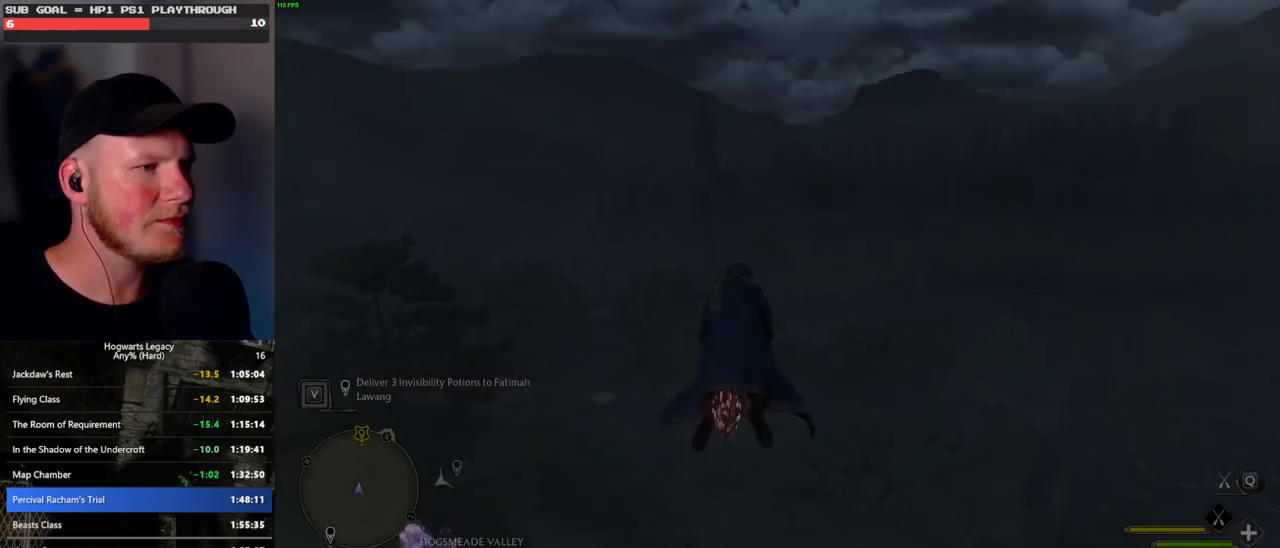
{"keys": ["ctrl_l", "w"], "mouse": [], "events": [[117, "w", "down"], [283, "ctrl_l", "down"]]}
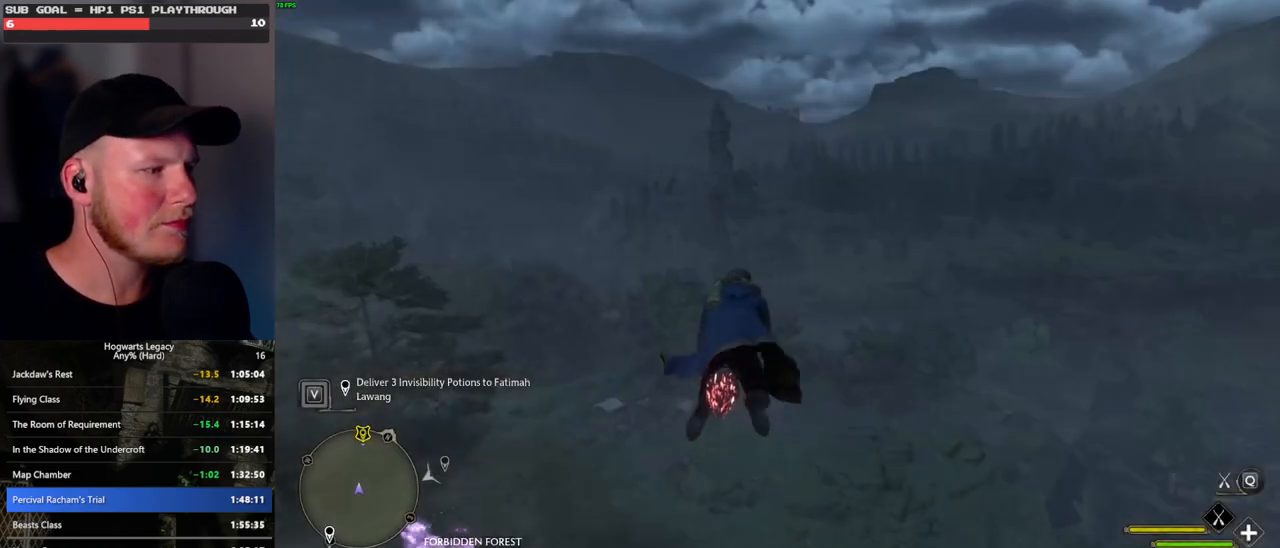
{"keys": ["ctrl_l", "w"], "mouse": [], "events": [[150, "r", "down"], [267, "r", "up"]]}
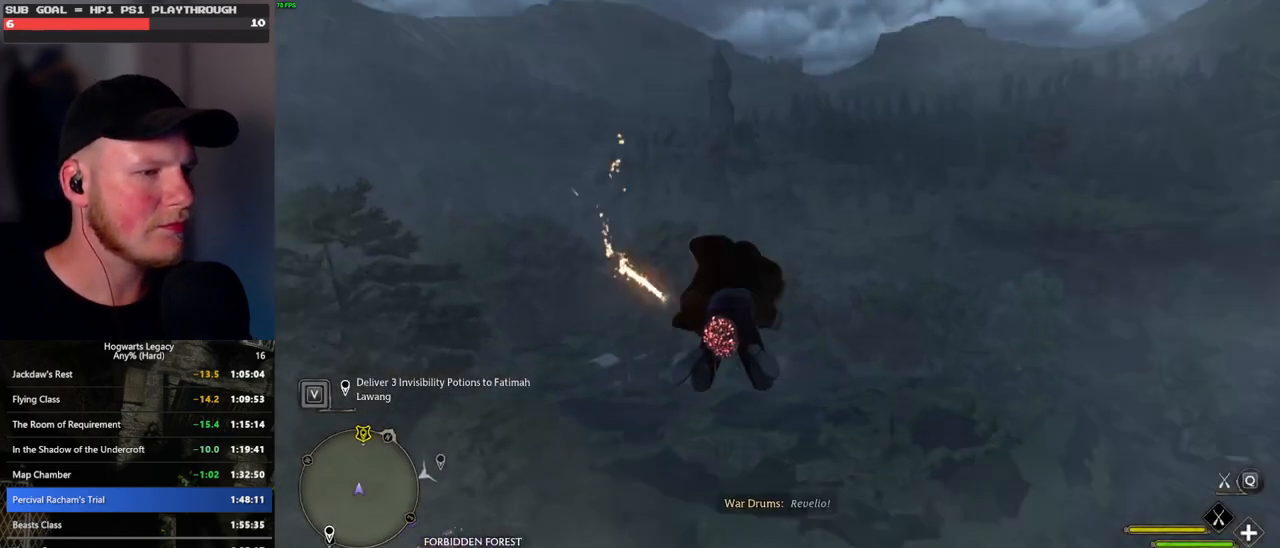
{"keys": ["ctrl_l", "w"], "mouse": ["left"], "events": [[317, "mouse_left", "down"]]}
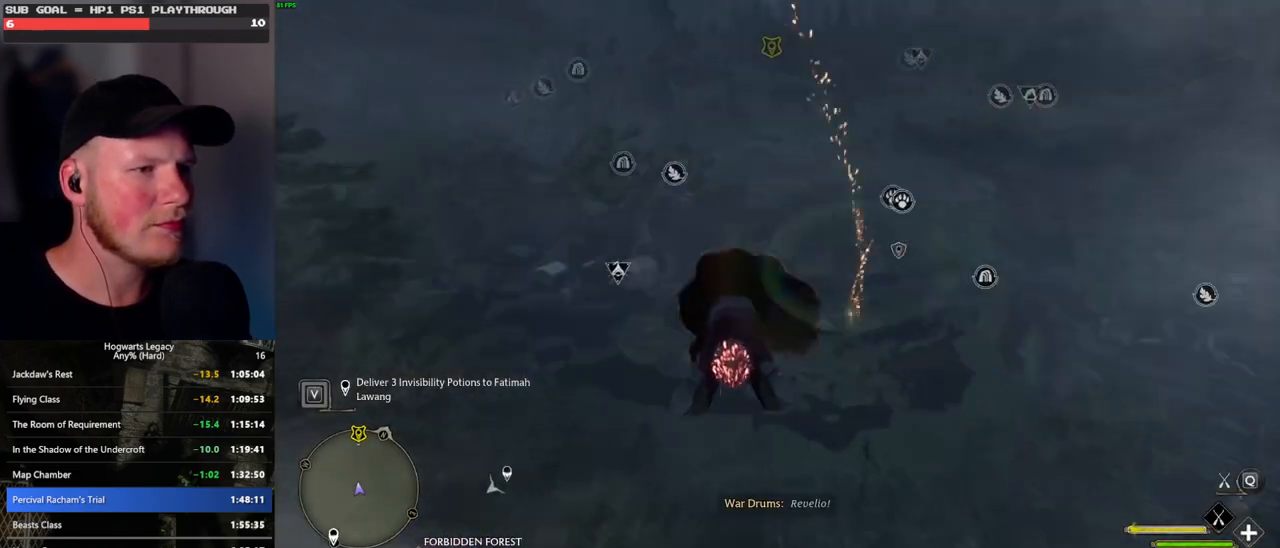
{"keys": ["ctrl_l", "w"], "mouse": ["left"], "events": []}
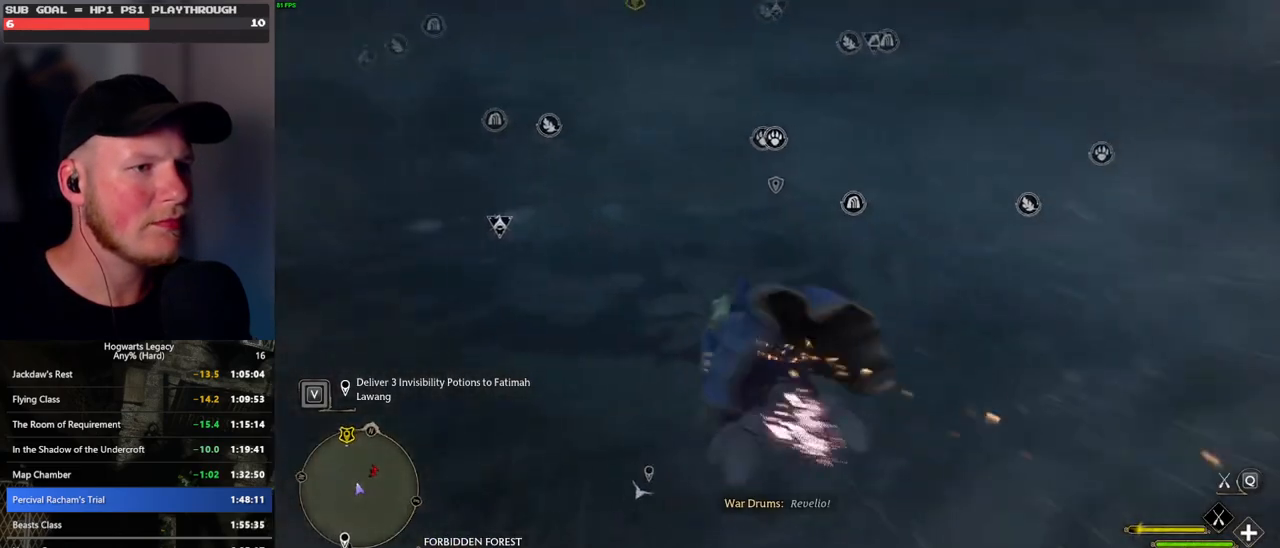
{"keys": ["ctrl_l", "w"], "mouse": ["left"], "events": []}
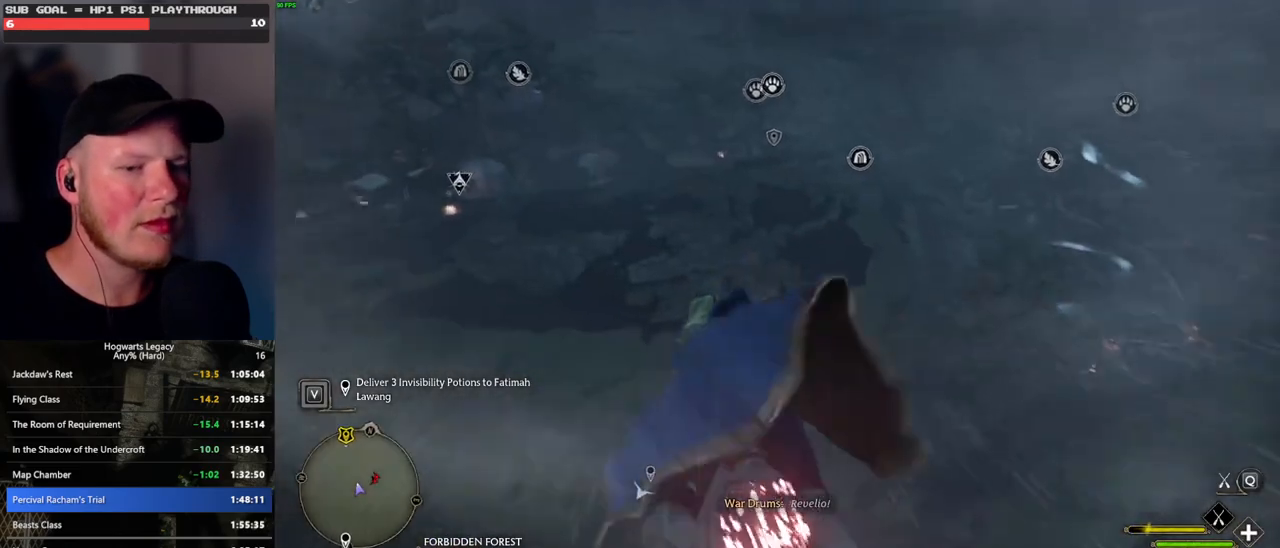
{"keys": ["ctrl_l", "w"], "mouse": ["left"], "events": [[50, "d", "down"], [183, "d", "up"]]}
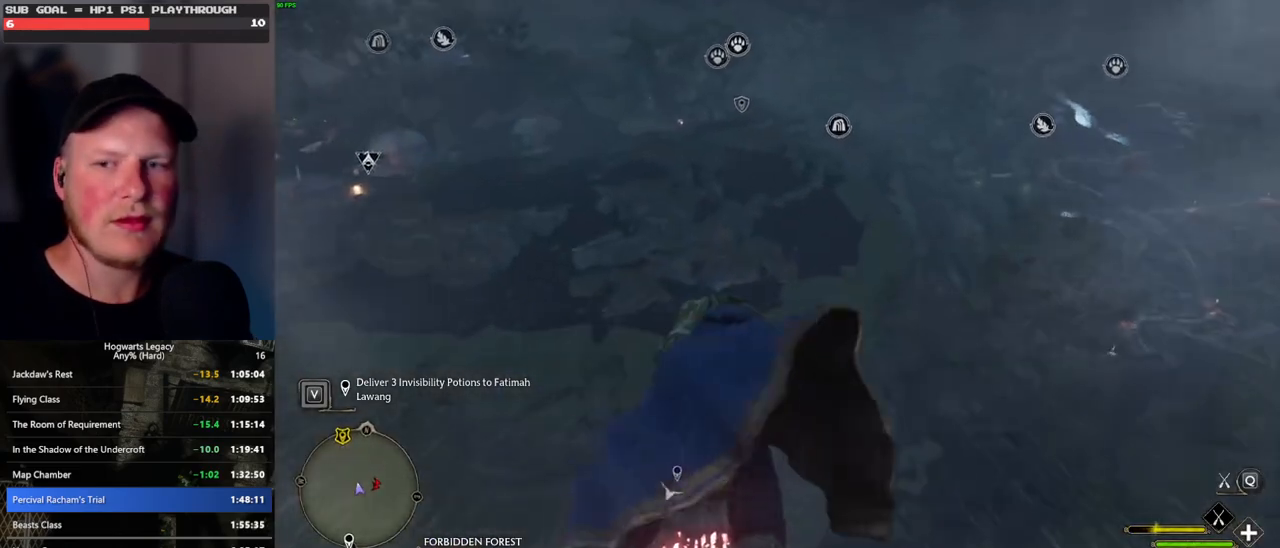
{"keys": ["ctrl_l", "w"], "mouse": ["left"], "events": []}
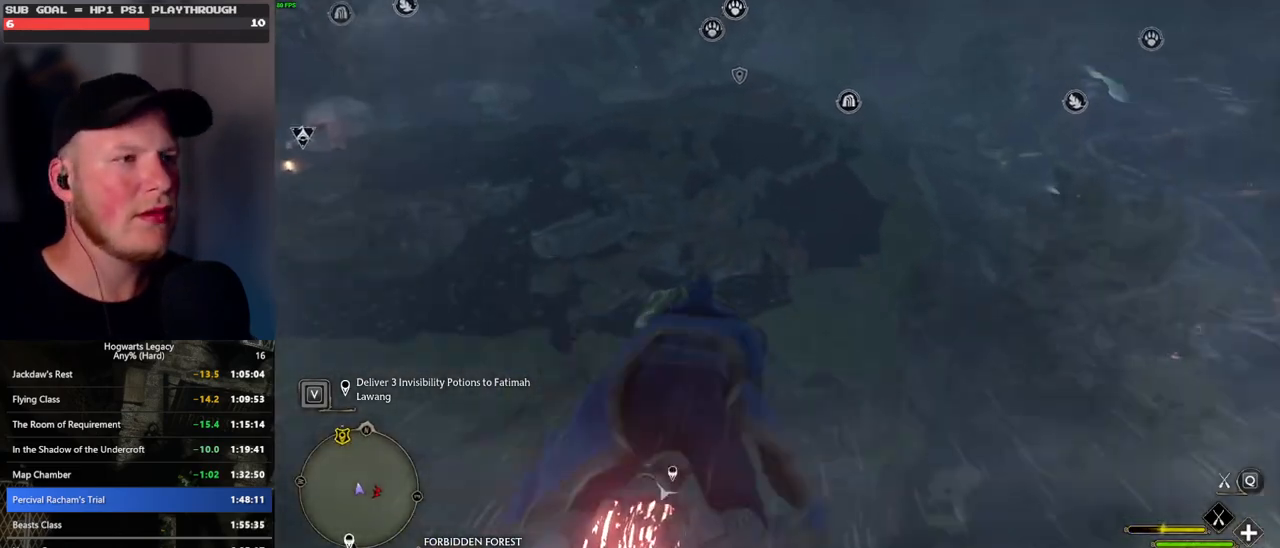
{"keys": ["ctrl_l", "w"], "mouse": ["left"], "events": []}
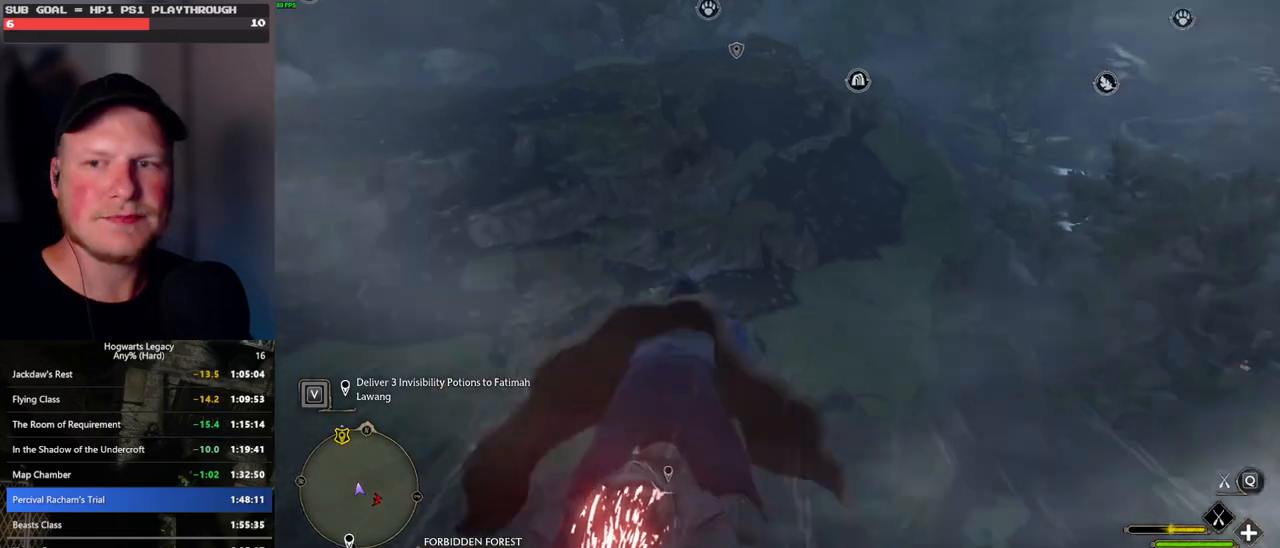
{"keys": ["ctrl_l", "w"], "mouse": ["left"], "events": []}
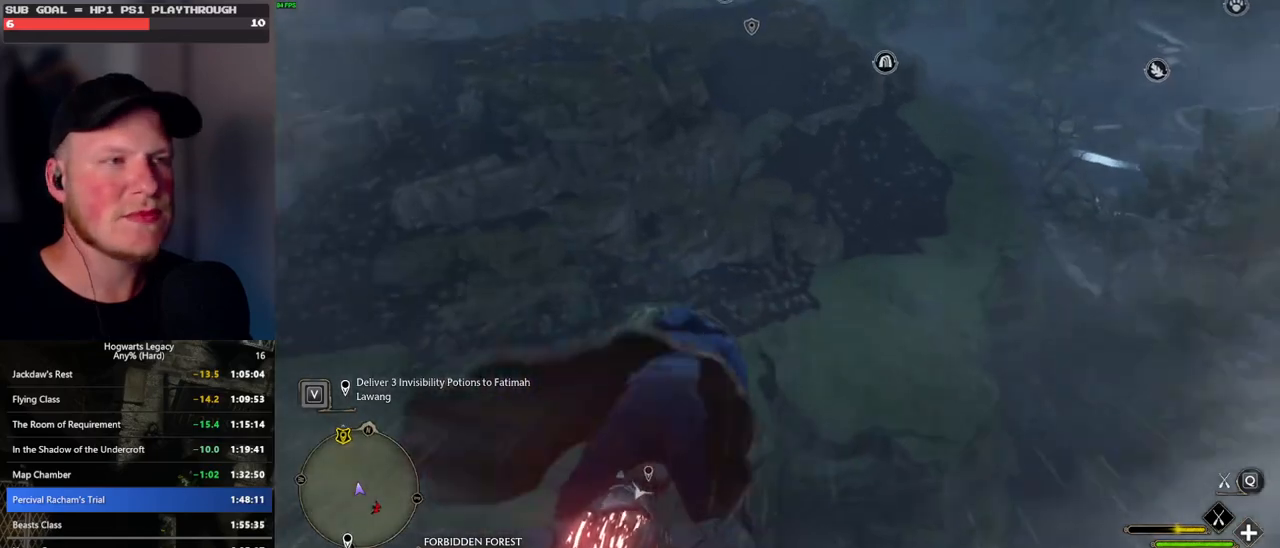
{"keys": ["ctrl_l", "w"], "mouse": ["left"], "events": []}
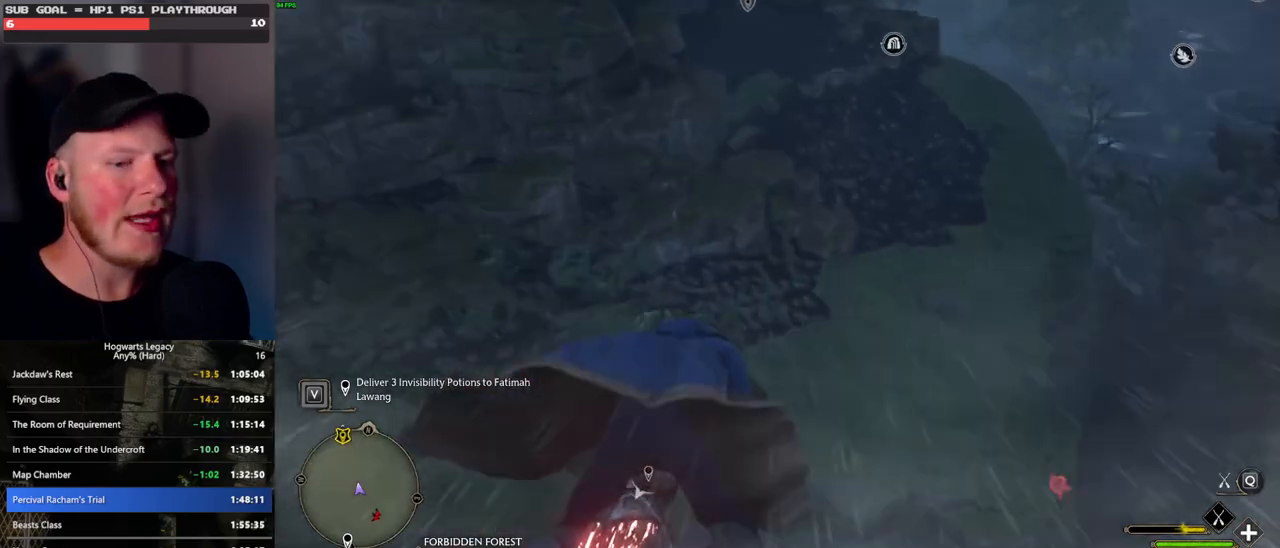
{"keys": ["w"], "mouse": ["left"], "events": [[250, "ctrl_l", "up"]]}
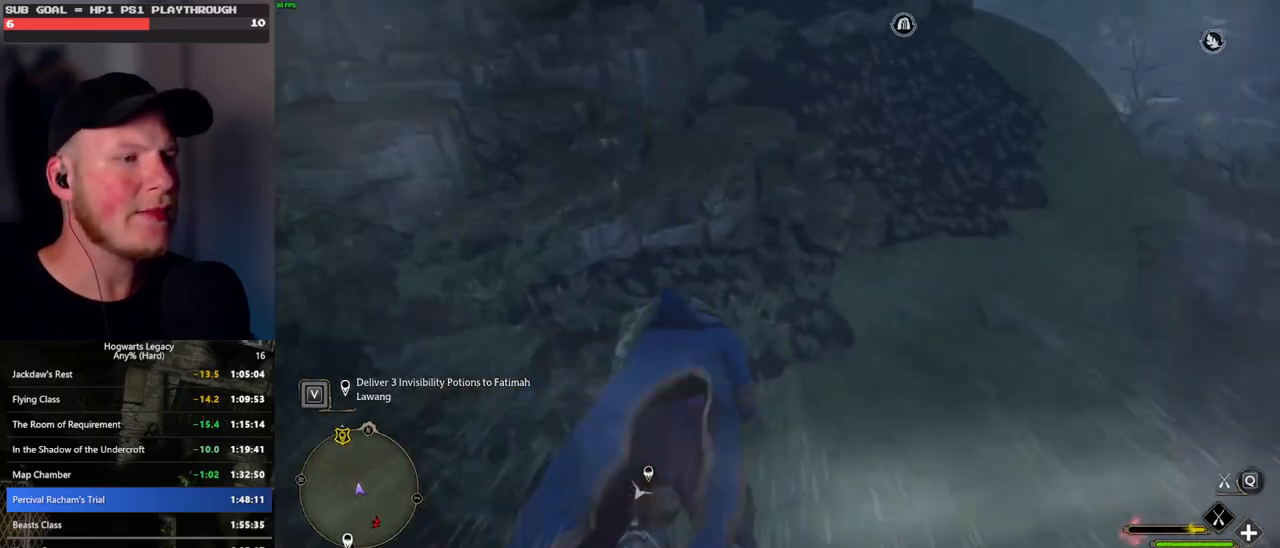
{"keys": ["space", "w"], "mouse": ["left"], "events": [[167, "space", "down"], [333, "space", "up"], [450, "space", "down"]]}
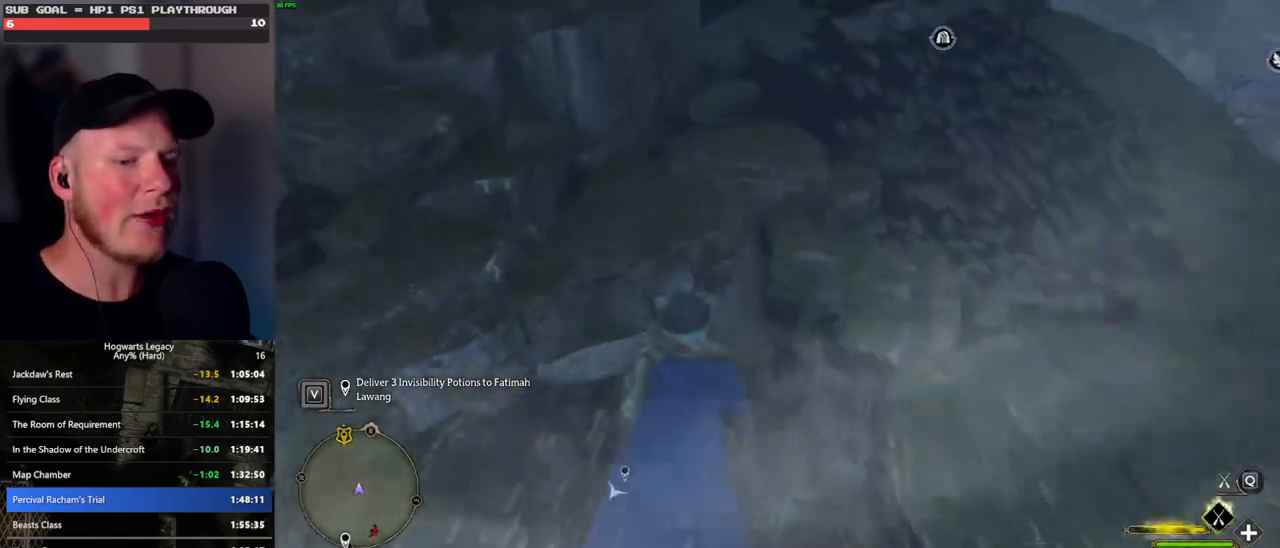
{"keys": ["w"], "mouse": ["left"], "events": [[283, "space", "up"]]}
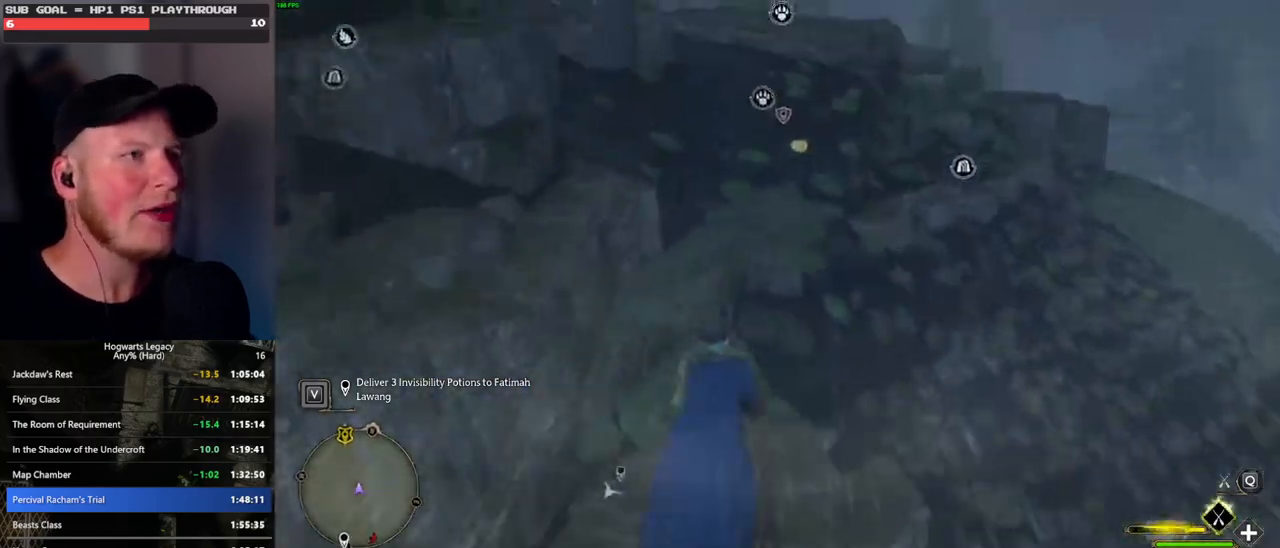
{"keys": ["w"], "mouse": ["left"], "events": []}
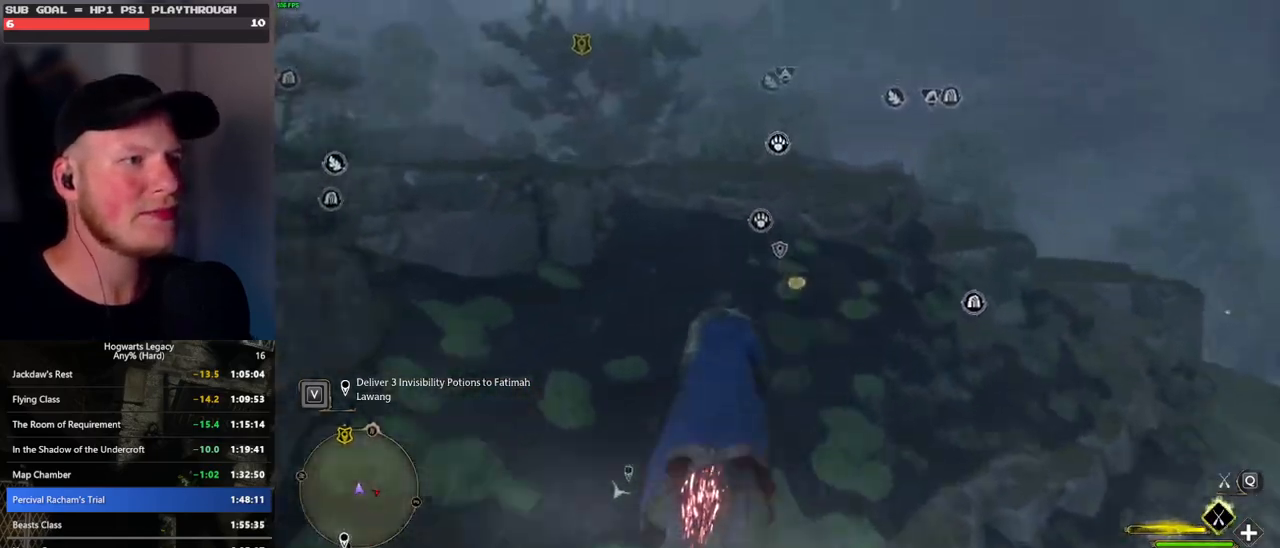
{"keys": ["w"], "mouse": ["left"], "events": []}
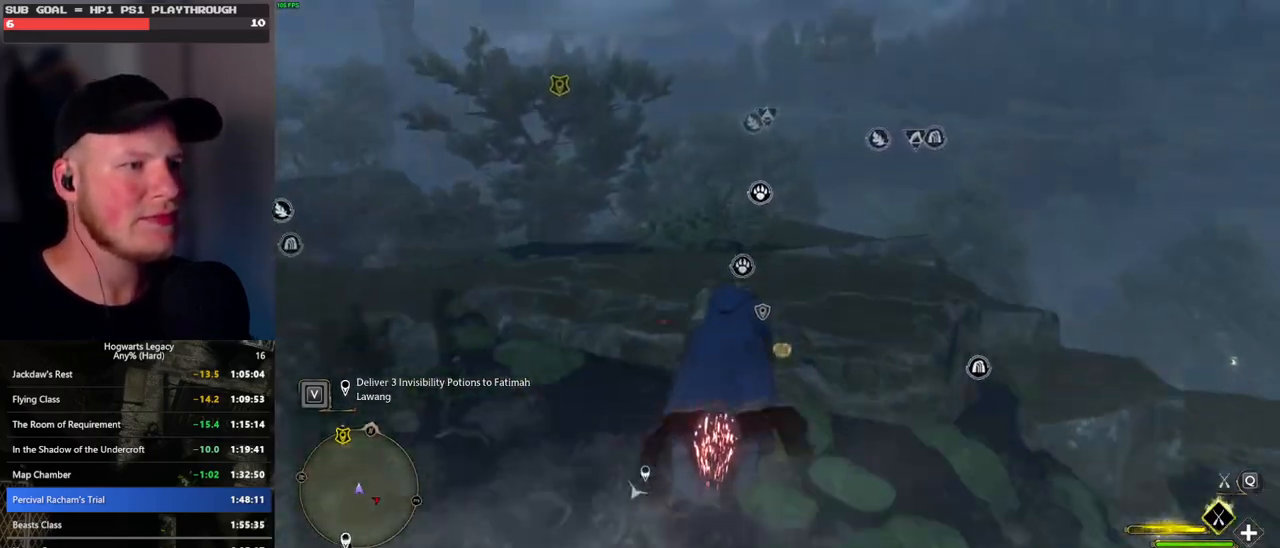
{"keys": ["w"], "mouse": ["left"], "events": []}
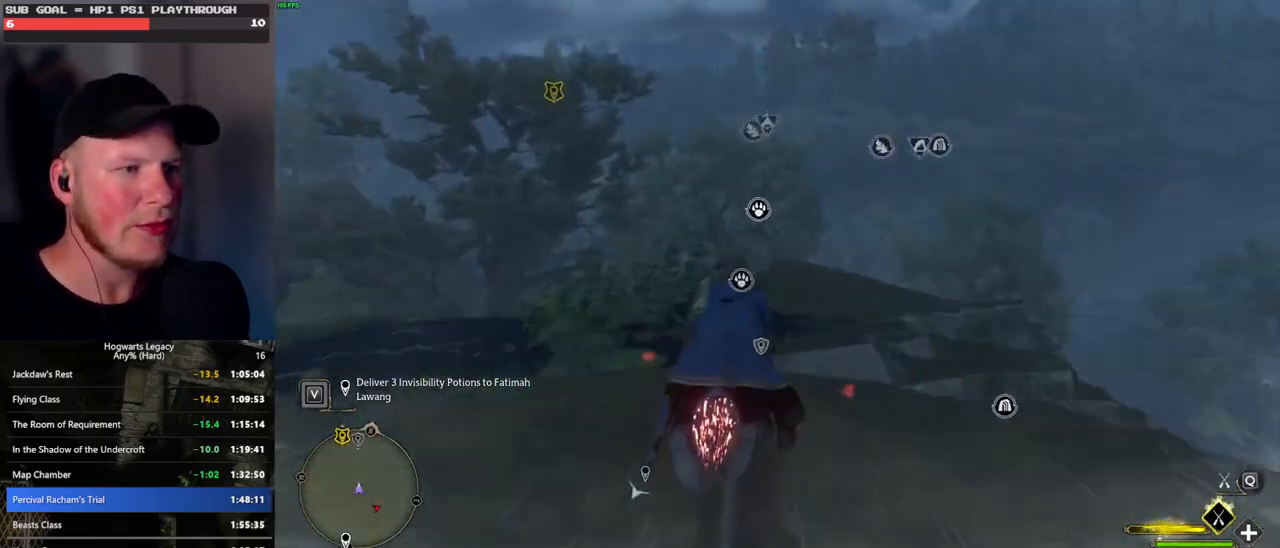
{"keys": ["ctrl_l", "w"], "mouse": ["left"], "events": [[483, "ctrl_l", "down"]]}
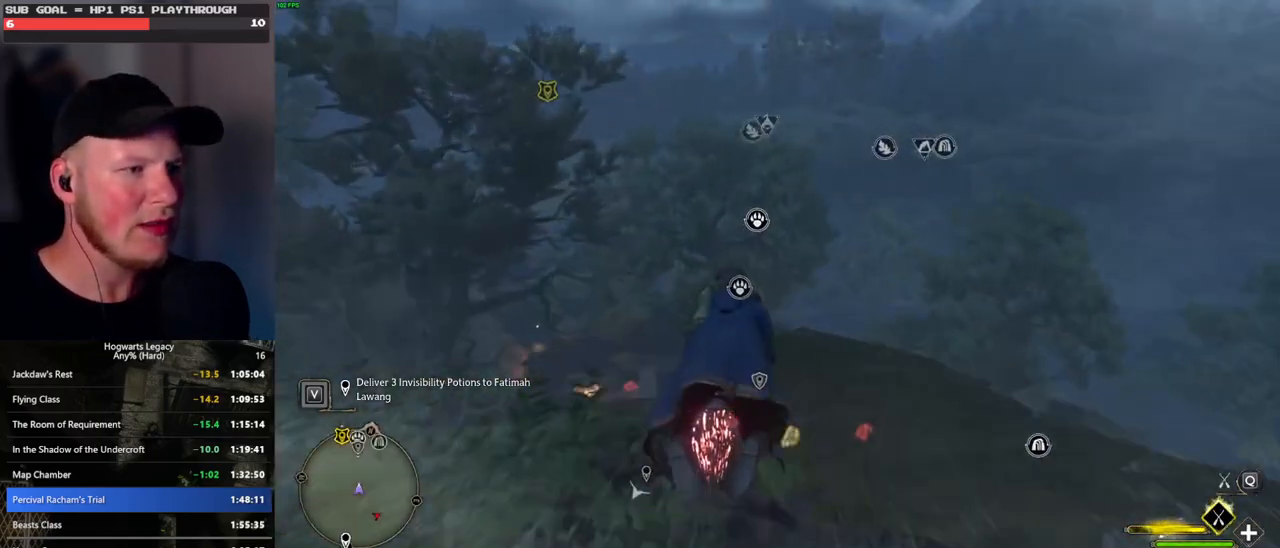
{"keys": ["ctrl_l", "w"], "mouse": ["left"], "events": [[67, "ctrl_l", "up"], [450, "ctrl_l", "down"]]}
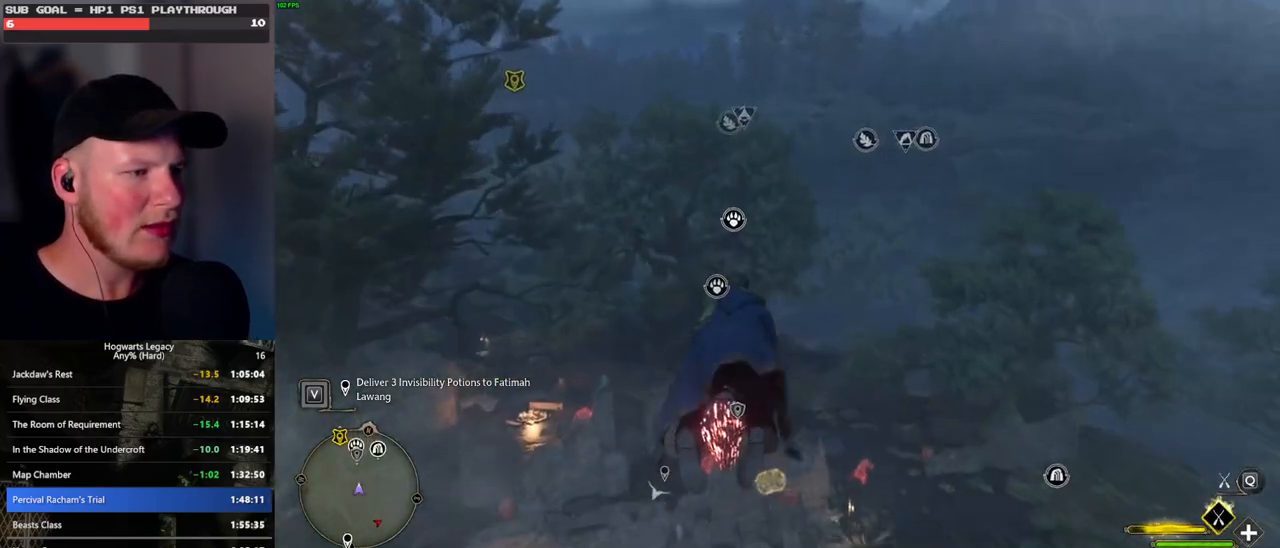
{"keys": ["w"], "mouse": ["left"], "events": [[183, "ctrl_l", "up"]]}
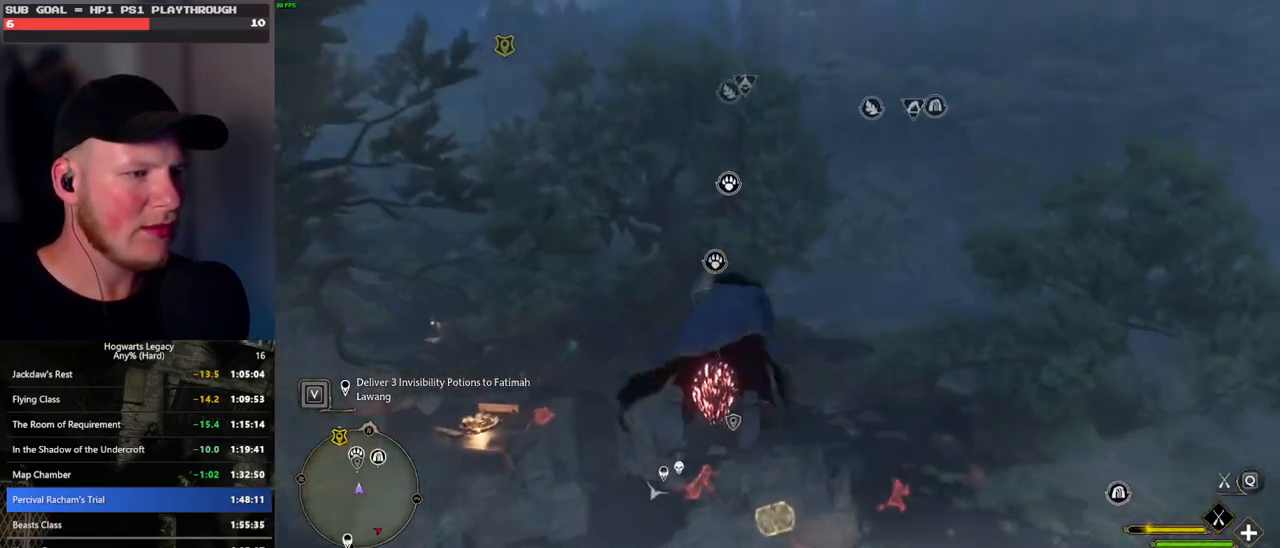
{"keys": ["ctrl_l", "w"], "mouse": ["left"], "events": [[17, "ctrl_l", "down"]]}
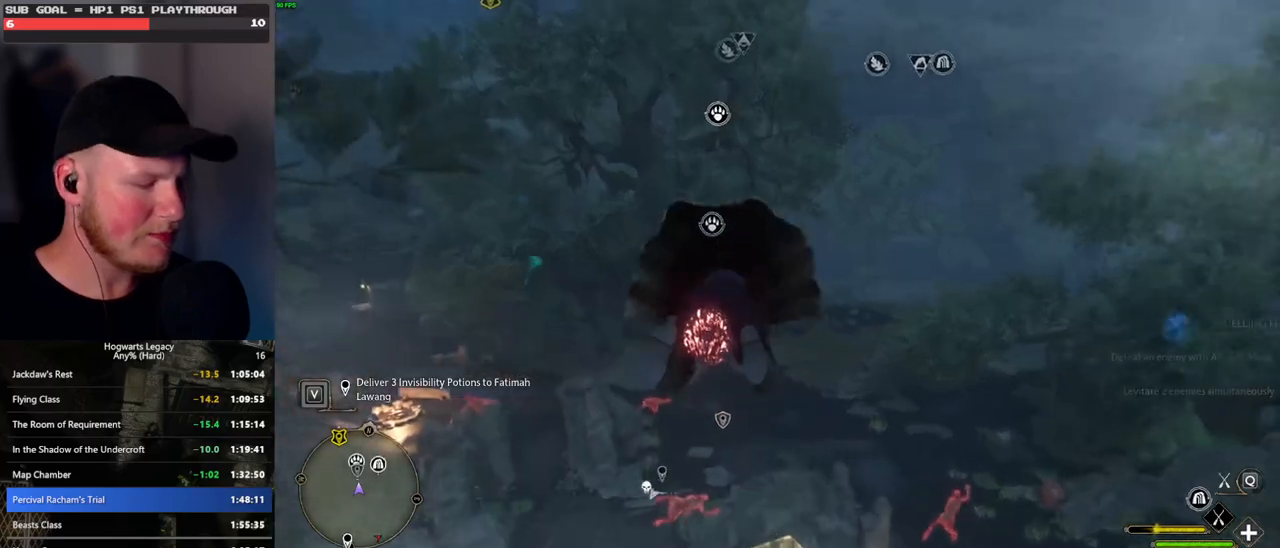
{"keys": ["ctrl_l", "w"], "mouse": ["left"], "events": [[217, "ctrl_l", "up"], [233, "ctrl_l", "down"]]}
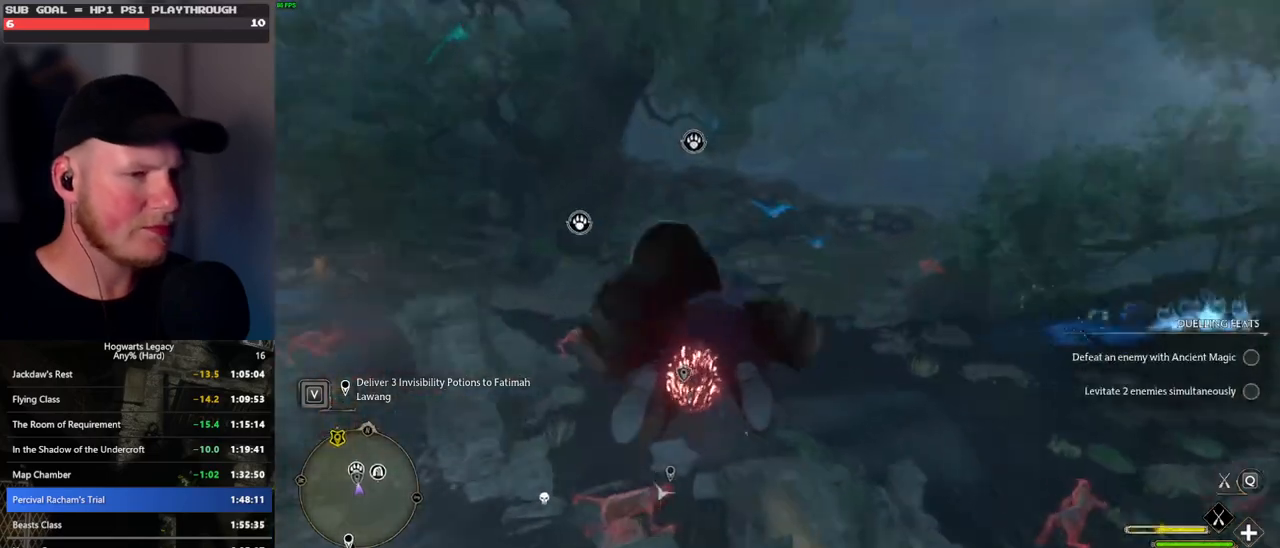
{"keys": ["ctrl_l", "w"], "mouse": [], "events": [[383, "mouse_left", "up"]]}
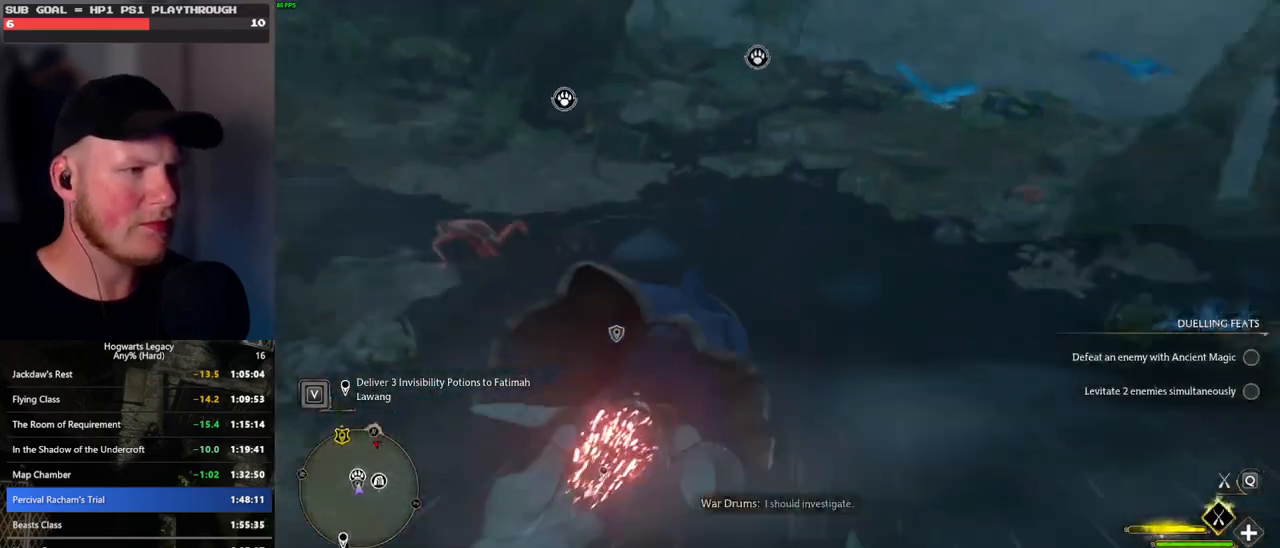
{"keys": ["w"], "mouse": [], "events": [[17, "b", "down"], [83, "ctrl_l", "up"], [217, "b", "up"]]}
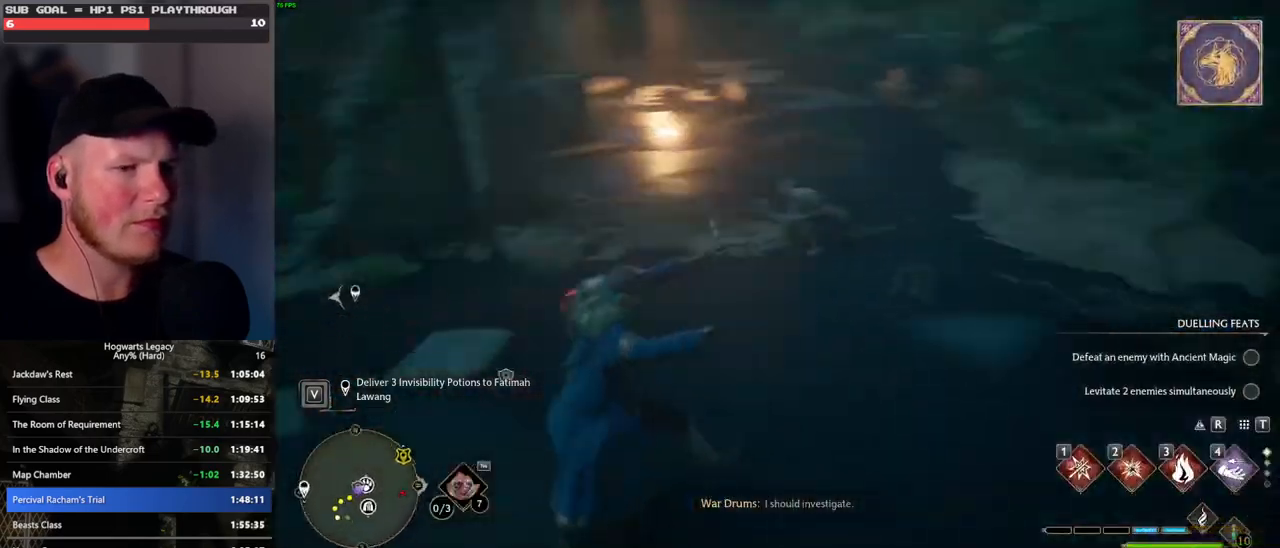
{"keys": [], "mouse": [], "events": [[500, "w", "up"]]}
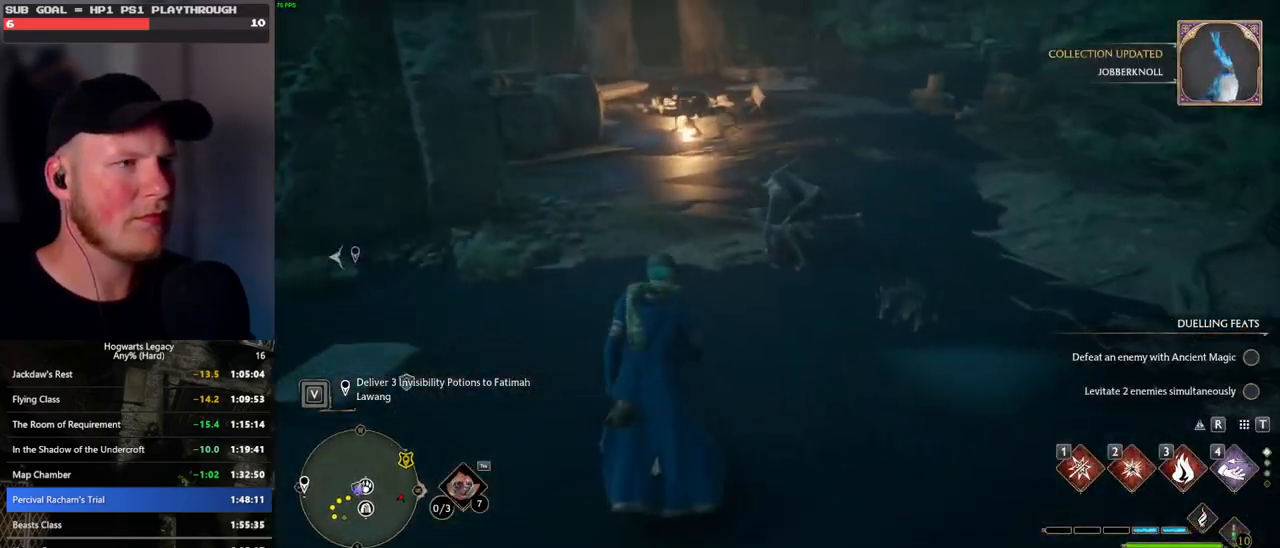
{"keys": ["w"], "mouse": [], "events": [[467, "w", "down"]]}
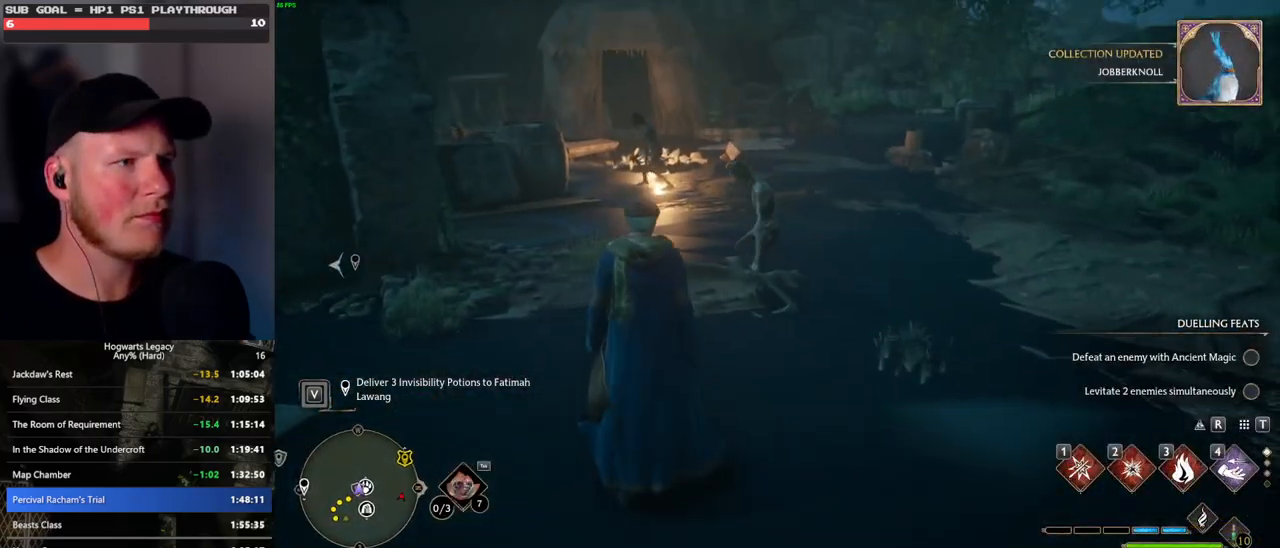
{"keys": ["3"], "mouse": [], "events": [[83, "w", "up"], [467, "3", "down"]]}